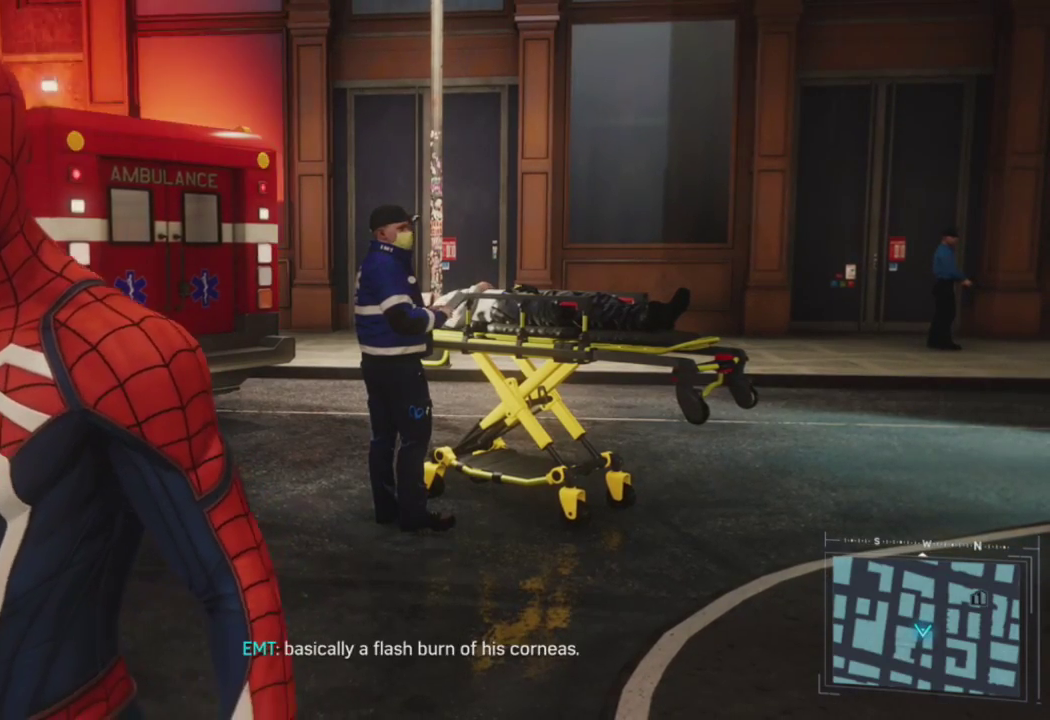
Gameplay with a controller (PlayStation layout); each line is a JSON object with the inputs held at the frame after it. "events" lists button and stick changes between this image and that frame as [ms after this image, input, new state], when the widget could be followed in between.
{"buttons": [], "left_stick": "center", "right_stick": "center", "events": []}
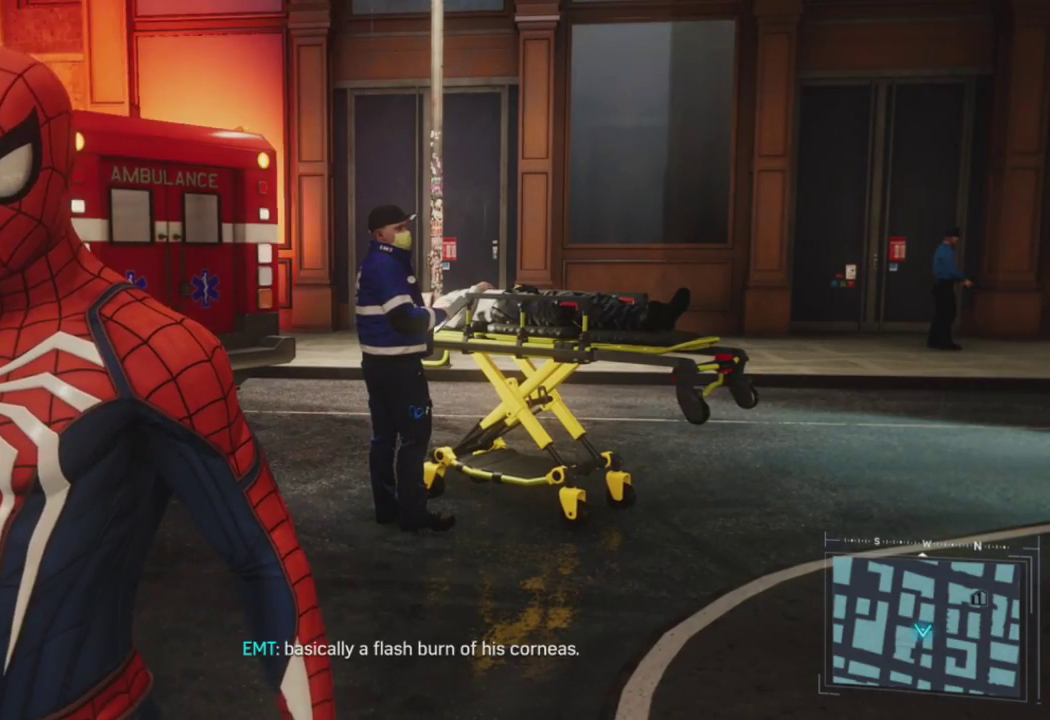
{"buttons": [], "left_stick": "center", "right_stick": "center", "events": []}
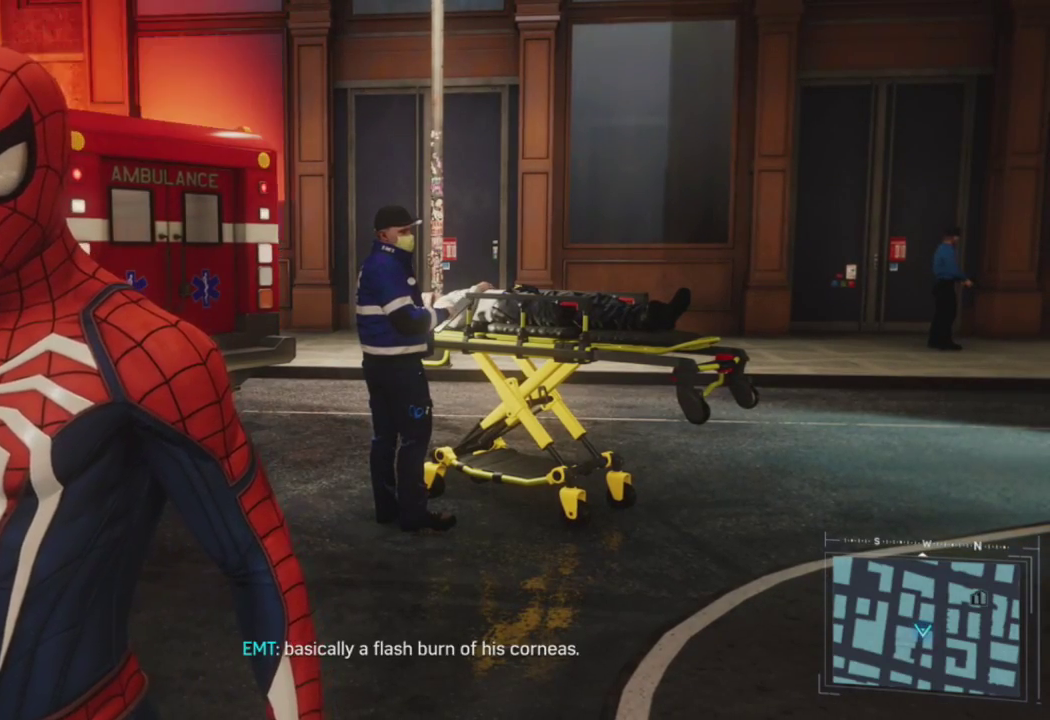
{"buttons": [], "left_stick": "center", "right_stick": "center", "events": []}
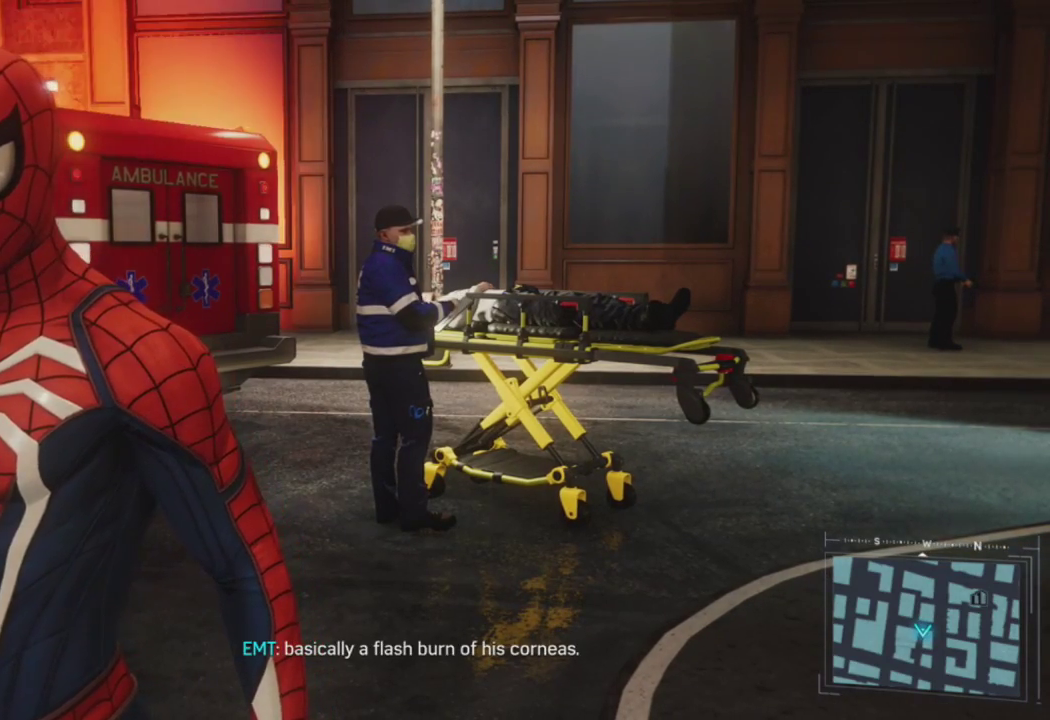
{"buttons": [], "left_stick": "center", "right_stick": "center", "events": []}
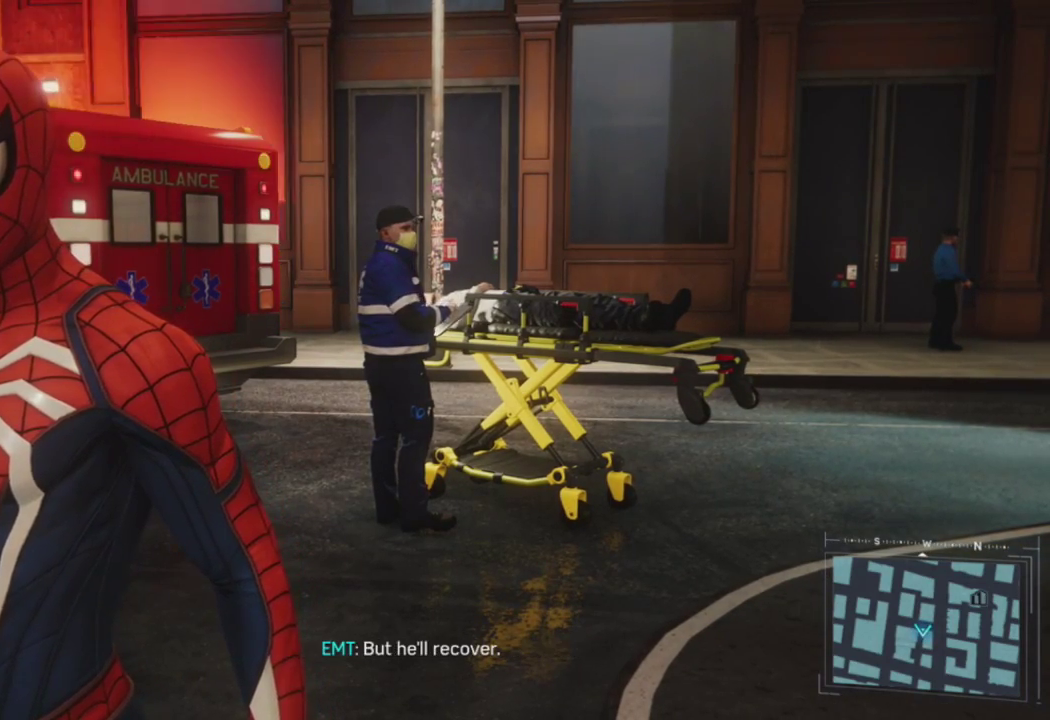
{"buttons": [], "left_stick": "center", "right_stick": "center", "events": []}
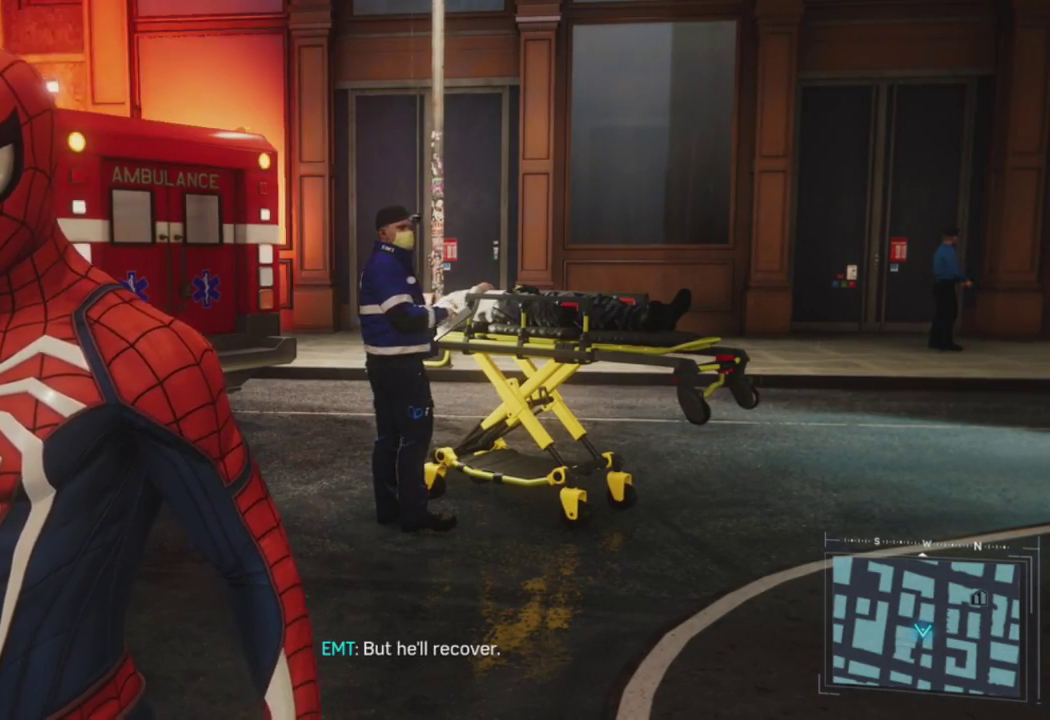
{"buttons": [], "left_stick": "center", "right_stick": "center", "events": []}
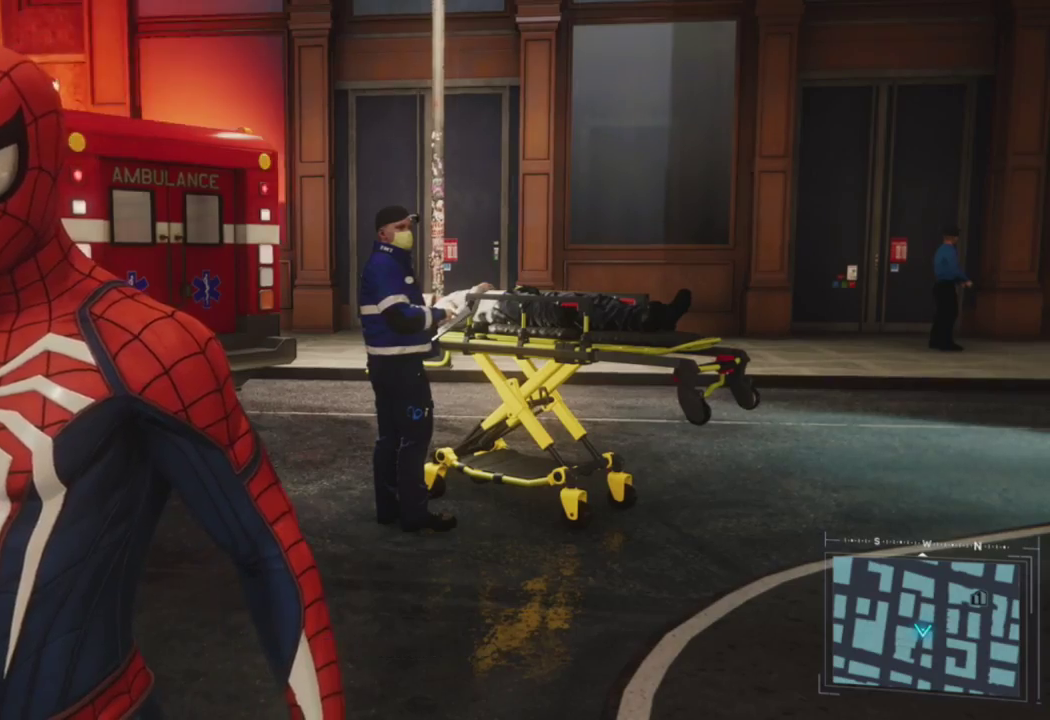
{"buttons": ["R2"], "left_stick": "down-left", "right_stick": "left", "events": [[350, "left_stick", "down-left"], [383, "R2", "down"], [400, "right_stick", "left"]]}
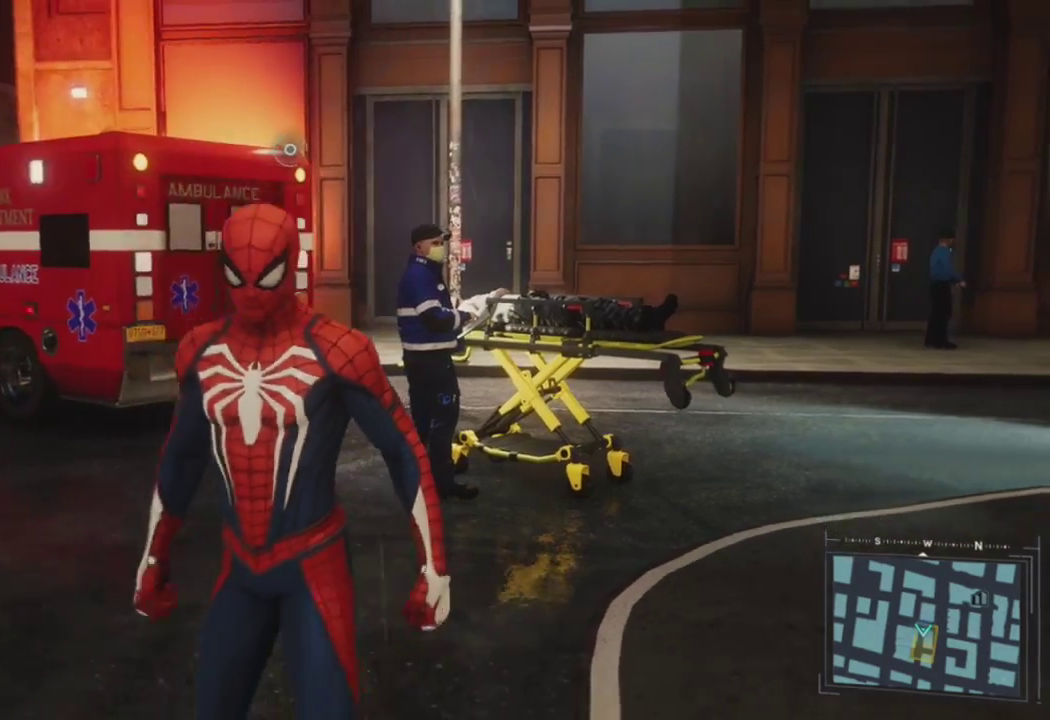
{"buttons": ["CROSS", "R2"], "left_stick": "up-left", "right_stick": "left", "events": [[250, "left_stick", "left"], [450, "CROSS", "down"], [467, "left_stick", "up-left"]]}
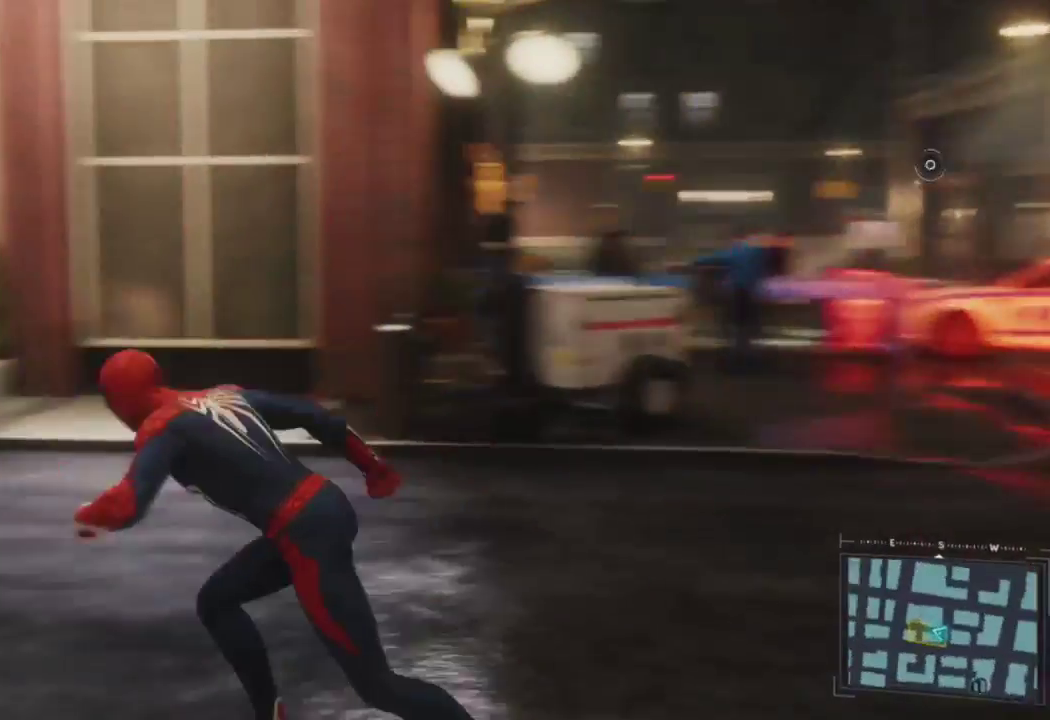
{"buttons": ["CROSS", "R2"], "left_stick": "up", "right_stick": "center", "events": [[133, "left_stick", "up"], [317, "right_stick", "center"]]}
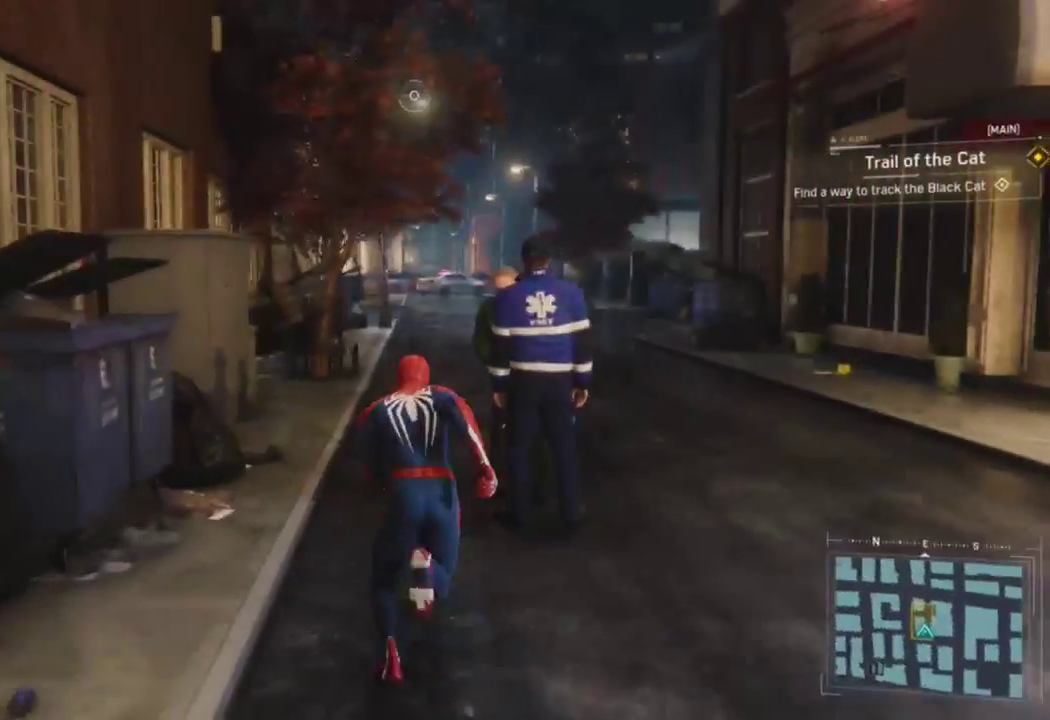
{"buttons": [], "left_stick": "up", "right_stick": "down-left", "events": [[83, "right_stick", "left"], [150, "CROSS", "up"], [167, "R2", "up"], [183, "right_stick", "down-left"]]}
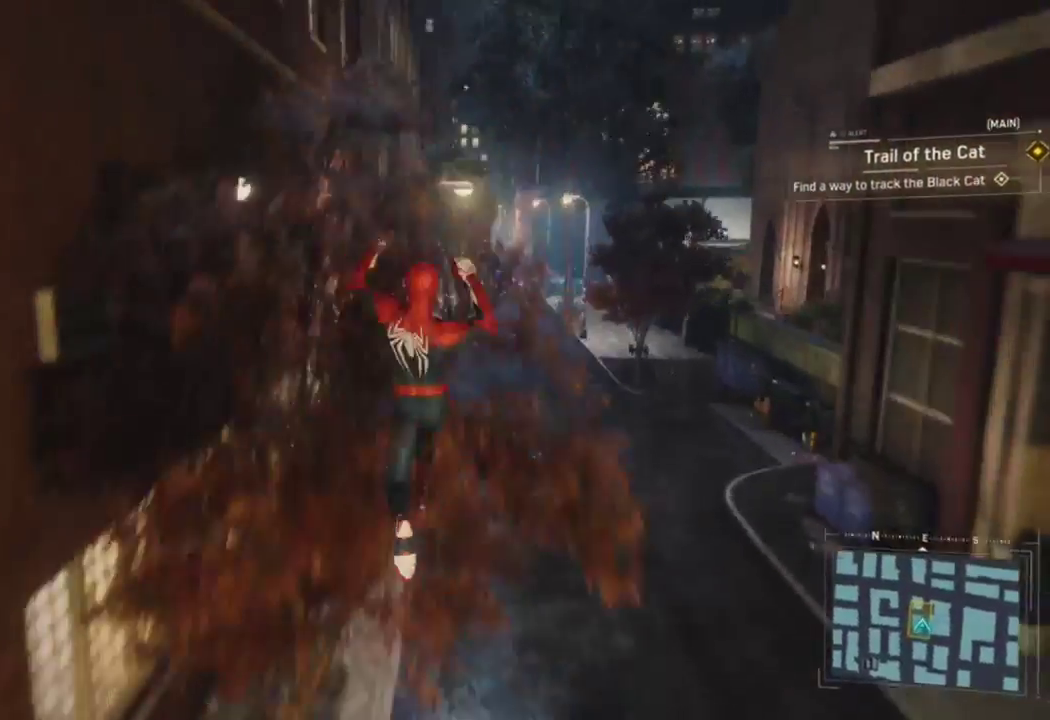
{"buttons": [], "left_stick": "up", "right_stick": "down-left", "events": []}
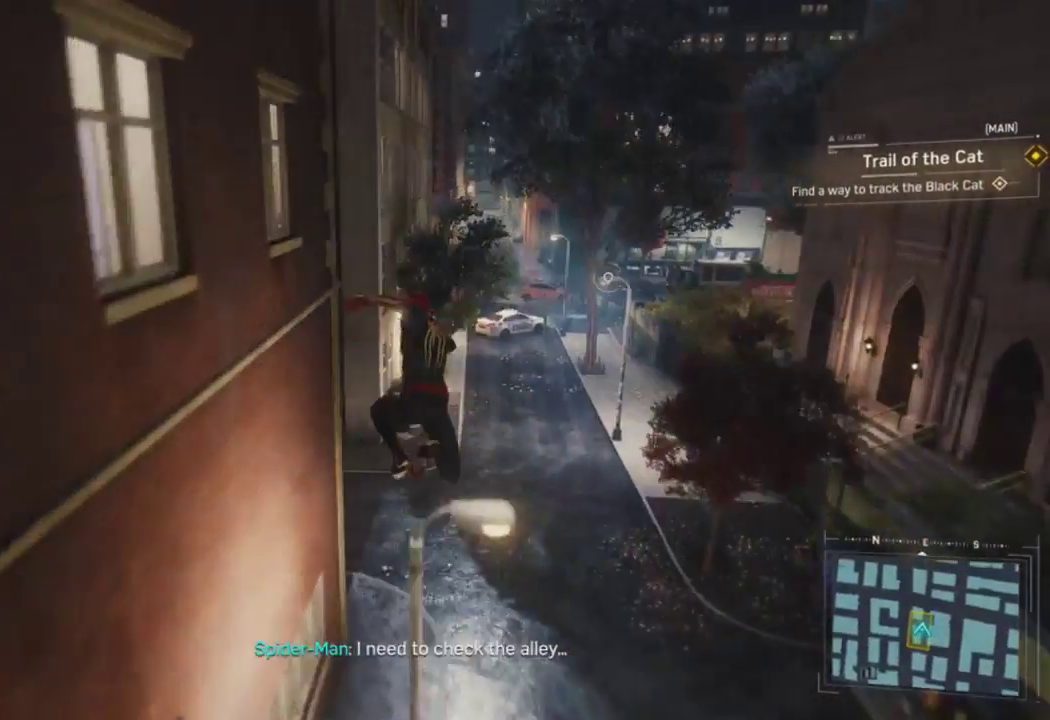
{"buttons": [], "left_stick": "up-left", "right_stick": "down-left", "events": [[50, "left_stick", "up-left"]]}
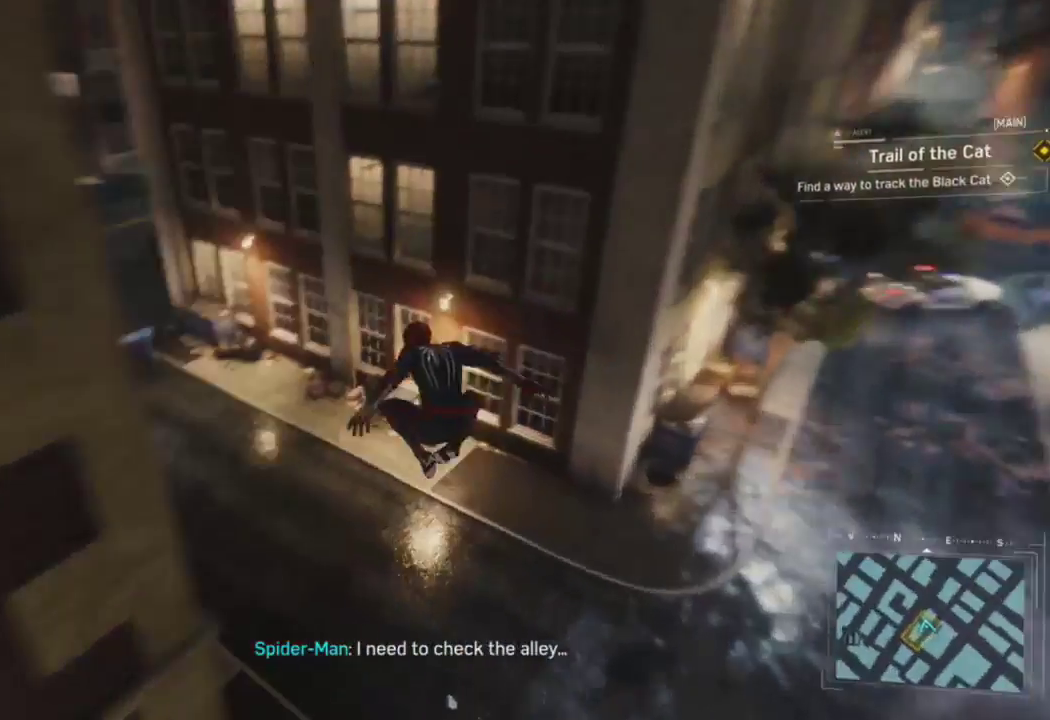
{"buttons": [], "left_stick": "up-left", "right_stick": "center", "events": [[133, "right_stick", "left"], [183, "CIRCLE", "down"], [367, "CIRCLE", "up"], [367, "right_stick", "center"]]}
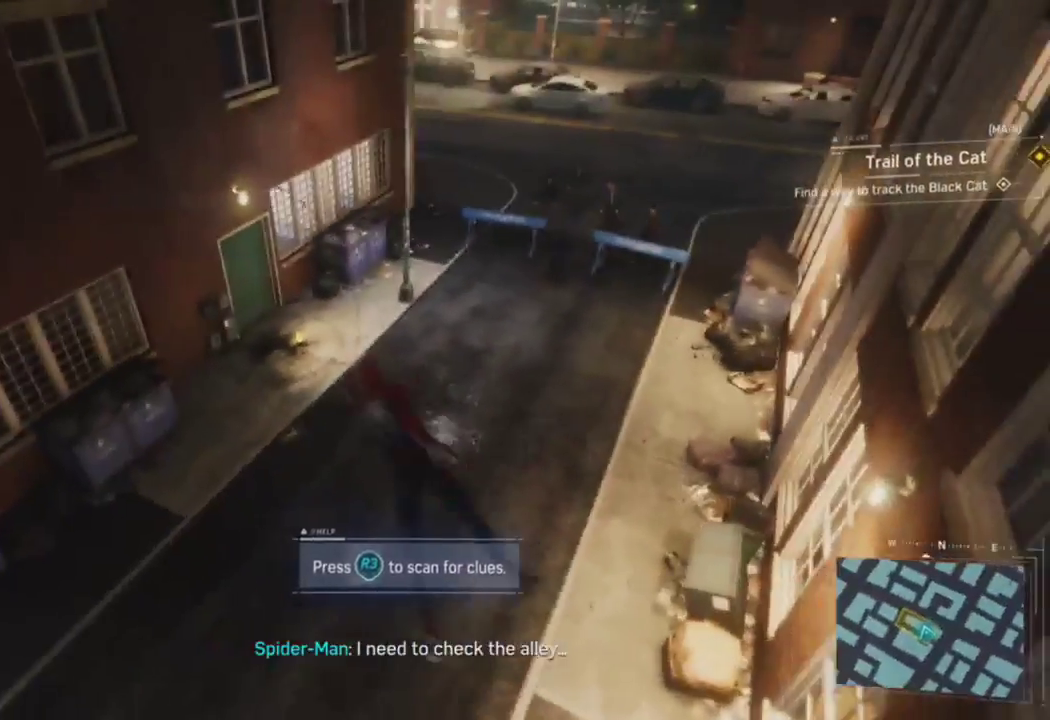
{"buttons": [], "left_stick": "up", "right_stick": "left", "events": [[17, "left_stick", "up"], [167, "right_stick", "left"], [333, "right_stick", "center"], [467, "right_stick", "left"]]}
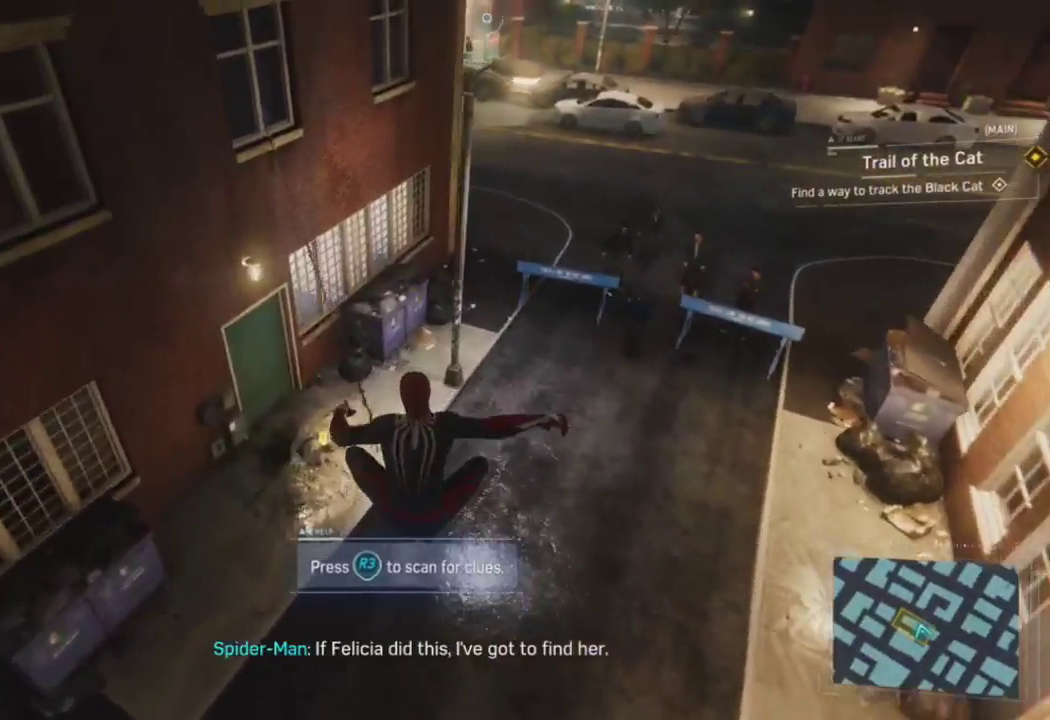
{"buttons": [], "left_stick": "up", "right_stick": "up-left", "events": [[100, "right_stick", "center"], [200, "right_stick", "left"], [283, "right_stick", "up-left"]]}
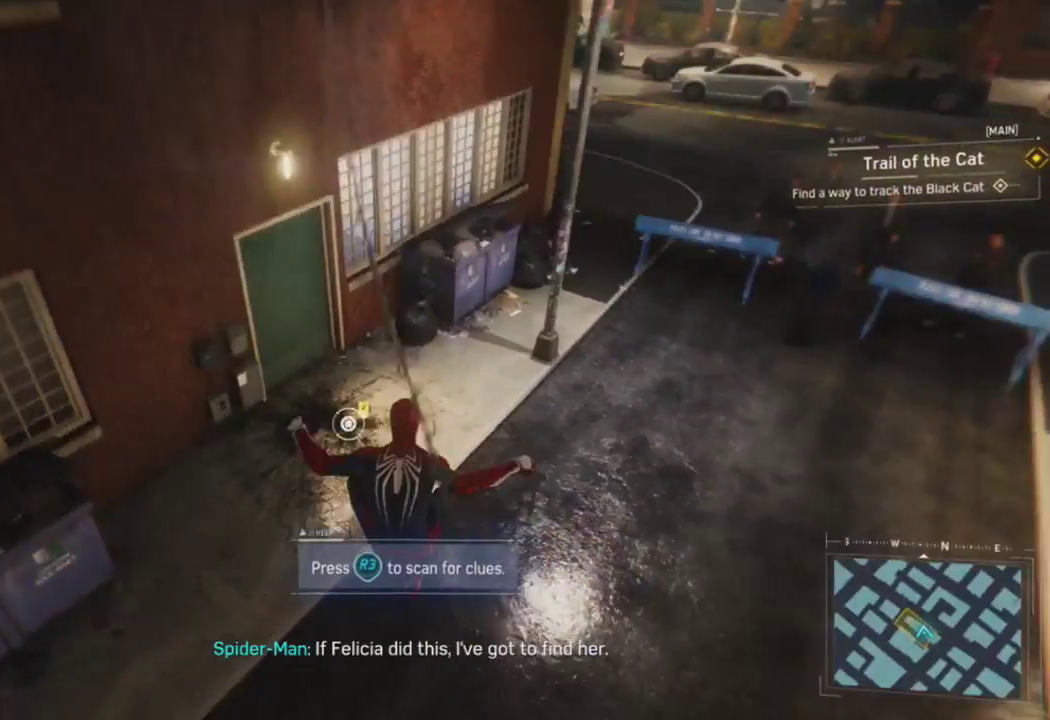
{"buttons": ["TRIANGLE"], "left_stick": "up", "right_stick": "down-left", "events": [[417, "right_stick", "down-left"], [483, "TRIANGLE", "down"]]}
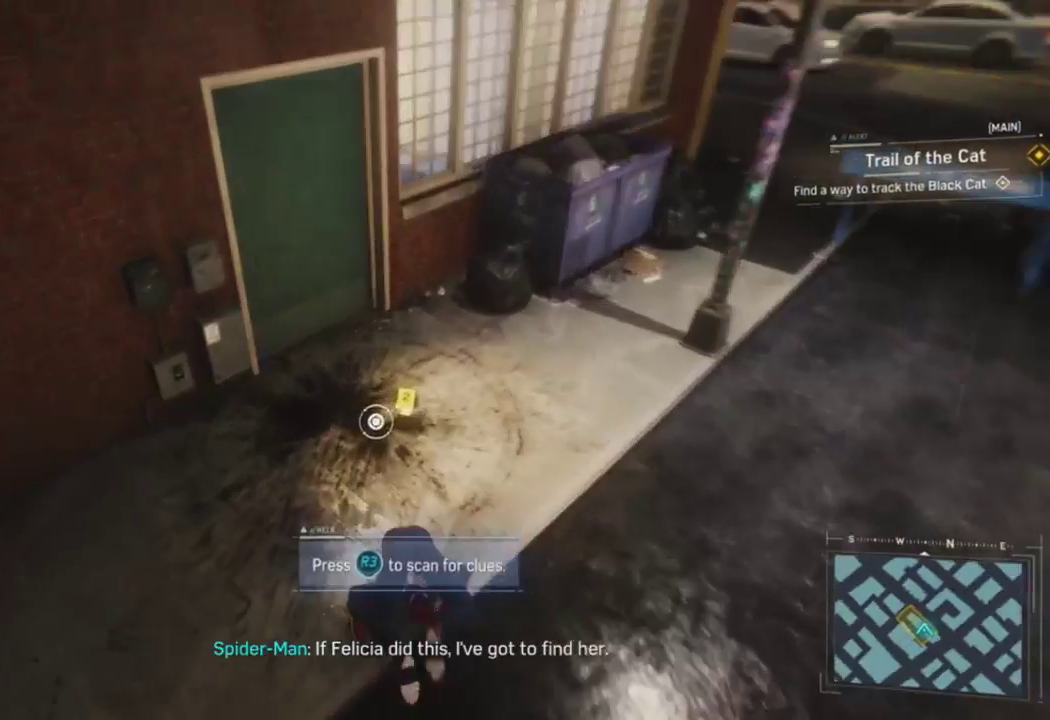
{"buttons": [], "left_stick": "center", "right_stick": "center", "events": [[100, "TRIANGLE", "up"], [100, "left_stick", "center"], [167, "TRIANGLE", "down"], [267, "TRIANGLE", "up"], [267, "right_stick", "center"]]}
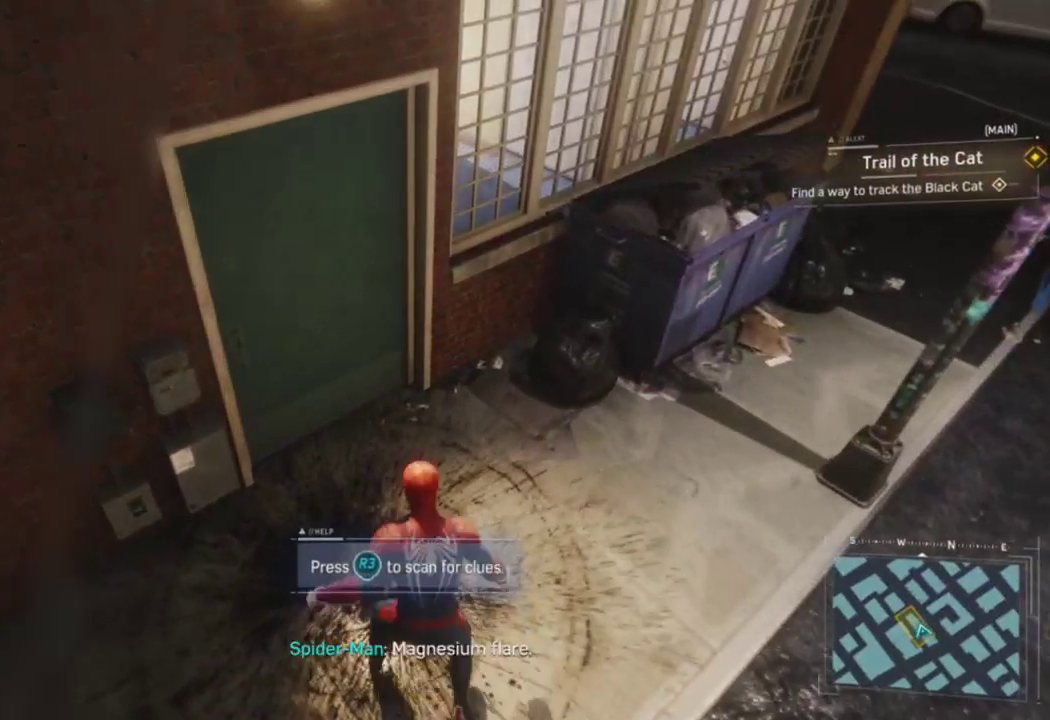
{"buttons": [], "left_stick": "center", "right_stick": "center", "events": [[100, "TRIANGLE", "down"], [150, "TRIANGLE", "up"]]}
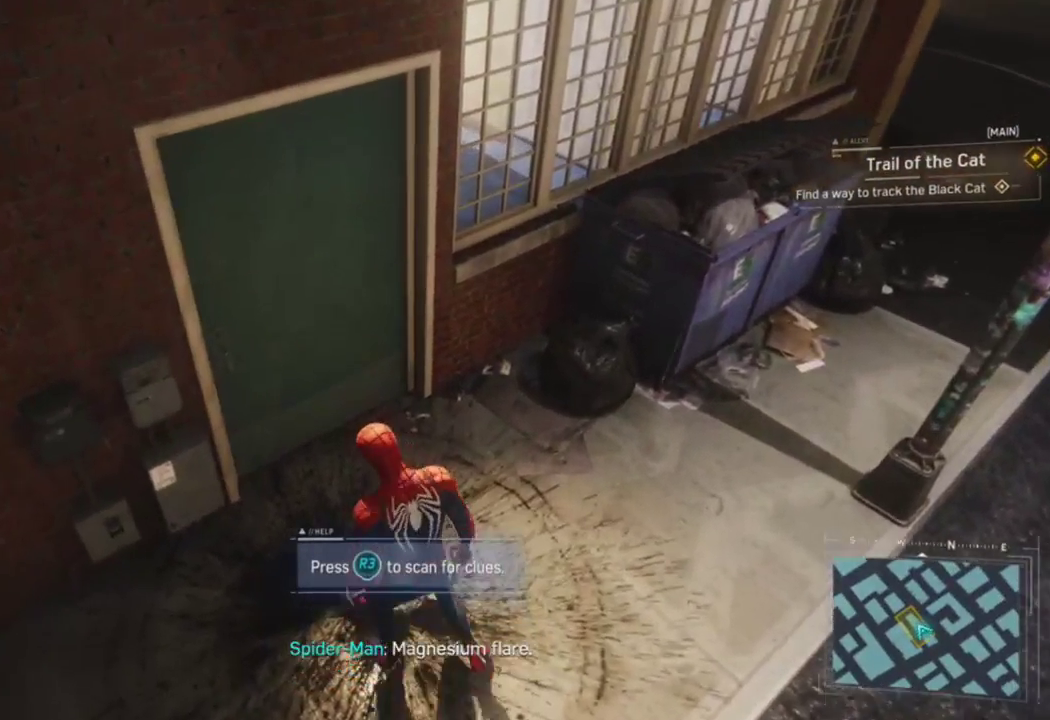
{"buttons": [], "left_stick": "center", "right_stick": "center", "events": []}
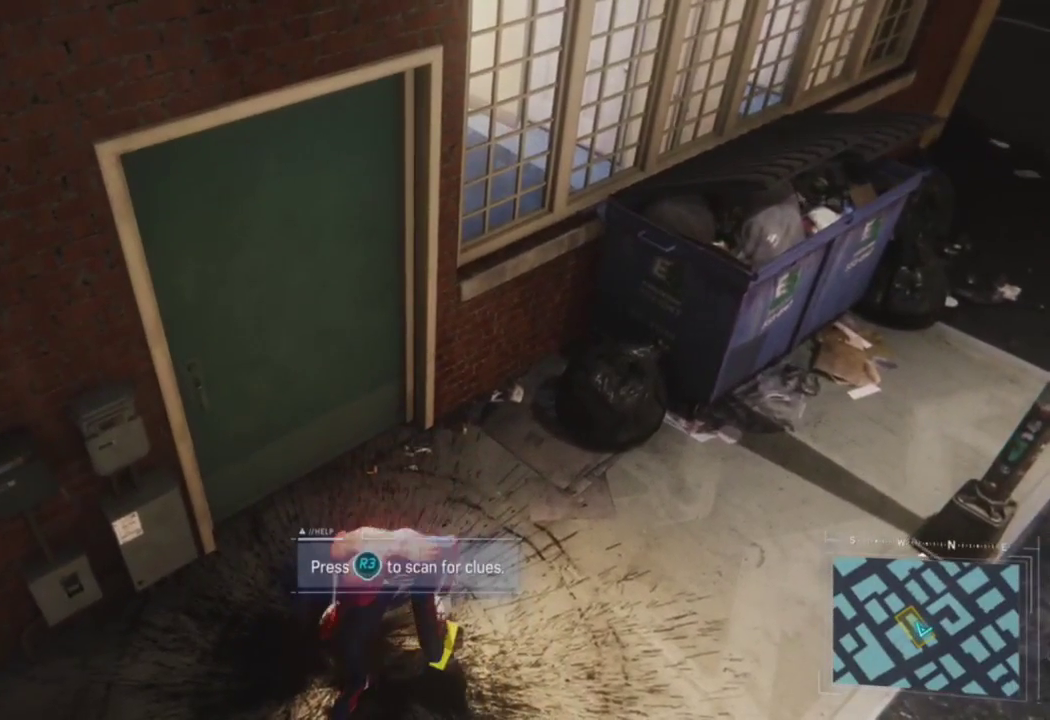
{"buttons": [], "left_stick": "center", "right_stick": "center", "events": []}
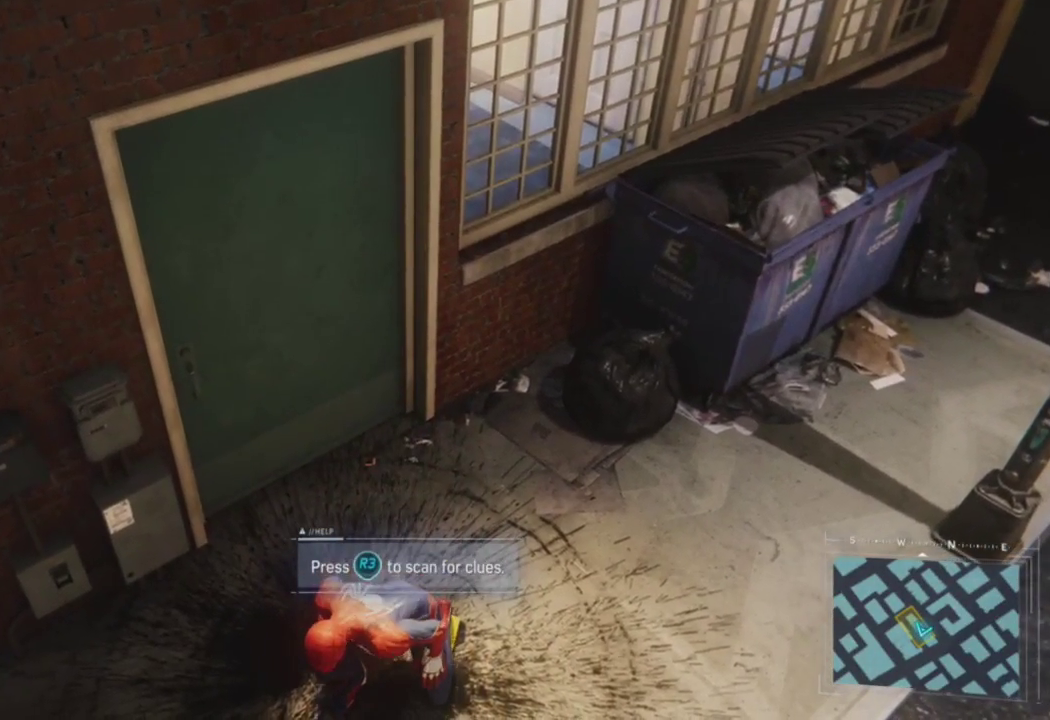
{"buttons": [], "left_stick": "center", "right_stick": "center", "events": []}
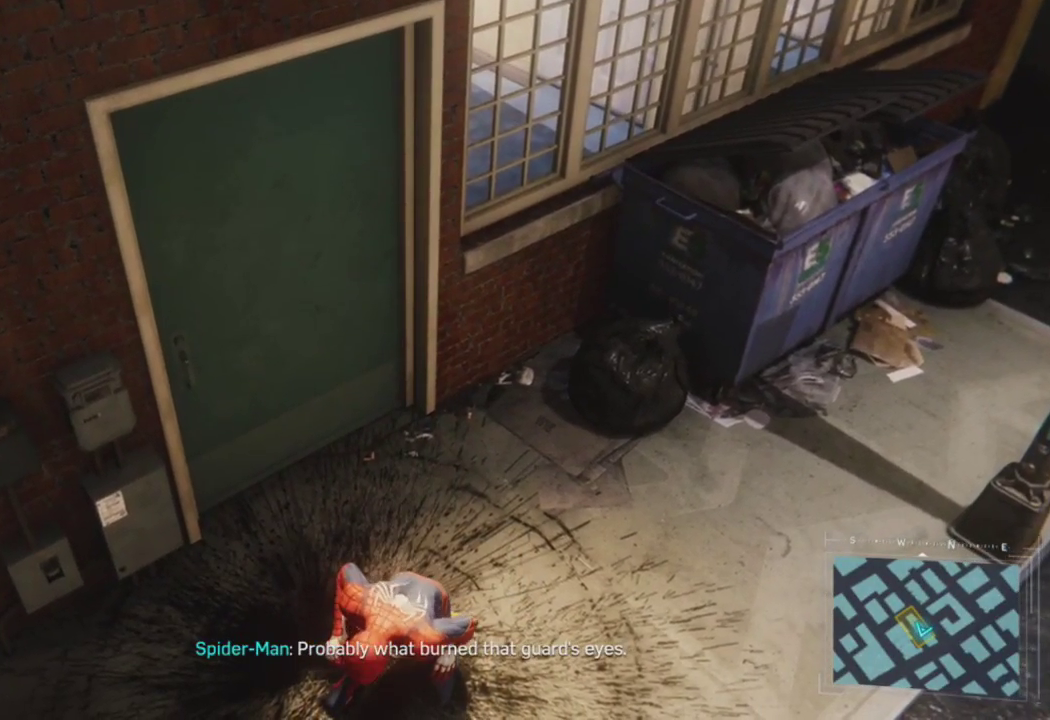
{"buttons": [], "left_stick": "center", "right_stick": "center", "events": []}
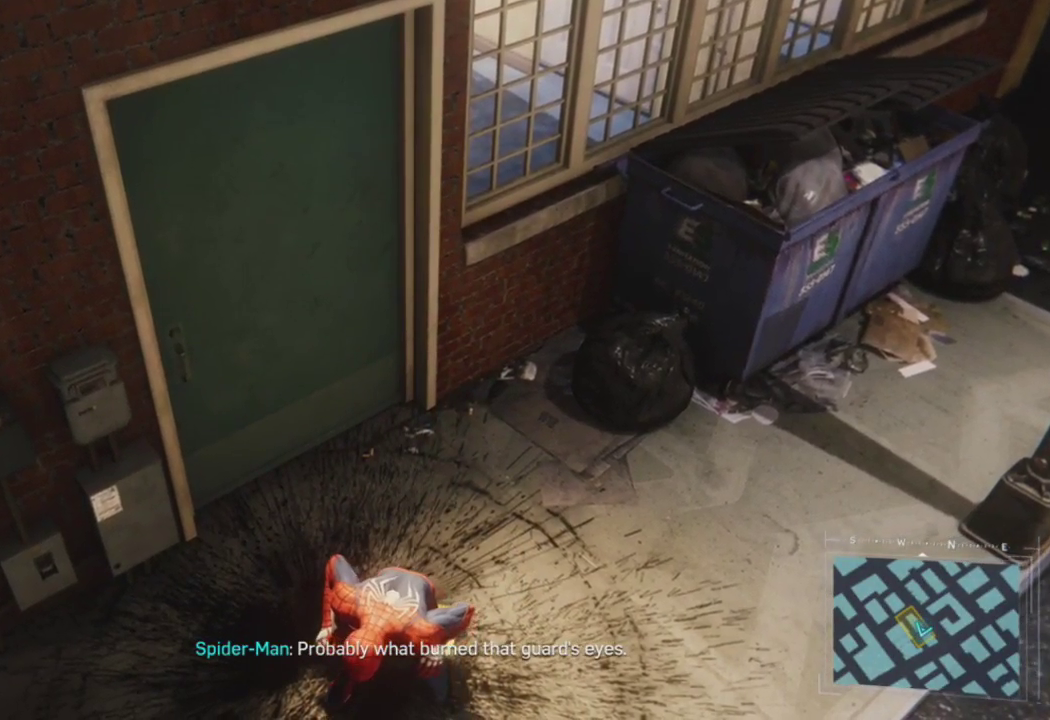
{"buttons": [], "left_stick": "center", "right_stick": "center", "events": []}
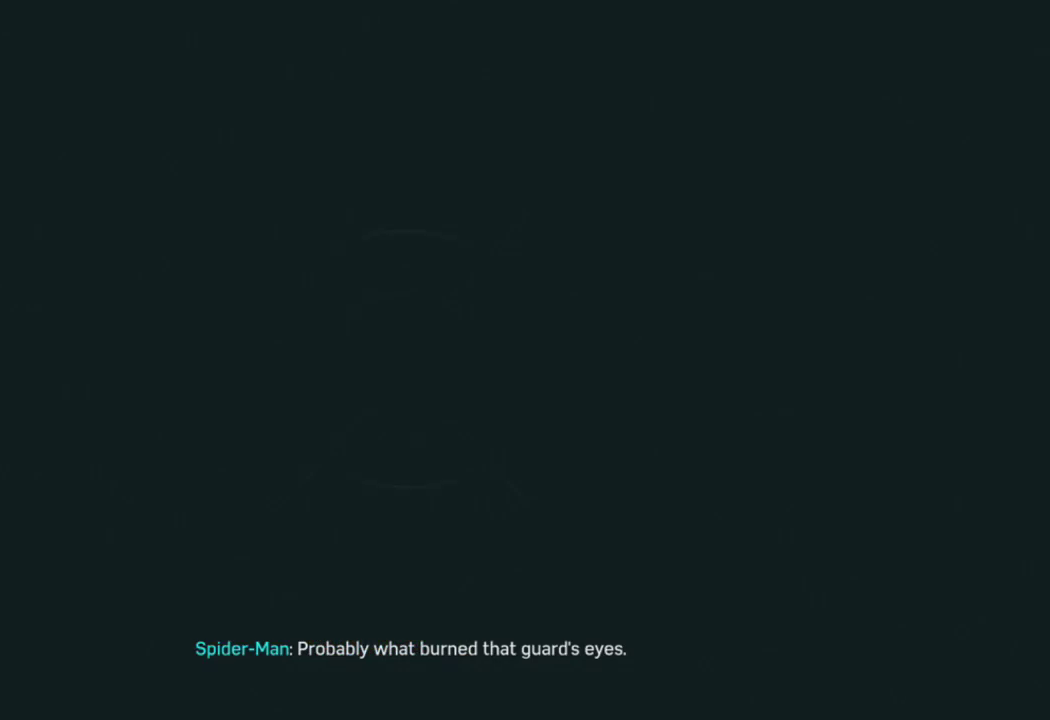
{"buttons": [], "left_stick": "center", "right_stick": "center", "events": []}
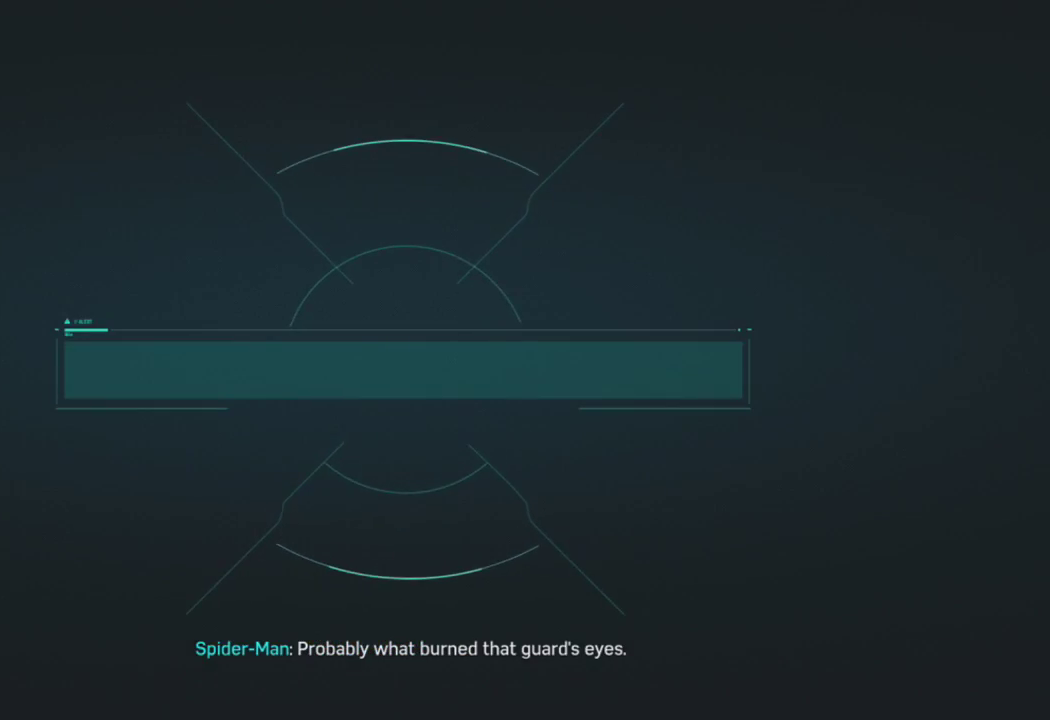
{"buttons": [], "left_stick": "center", "right_stick": "center", "events": []}
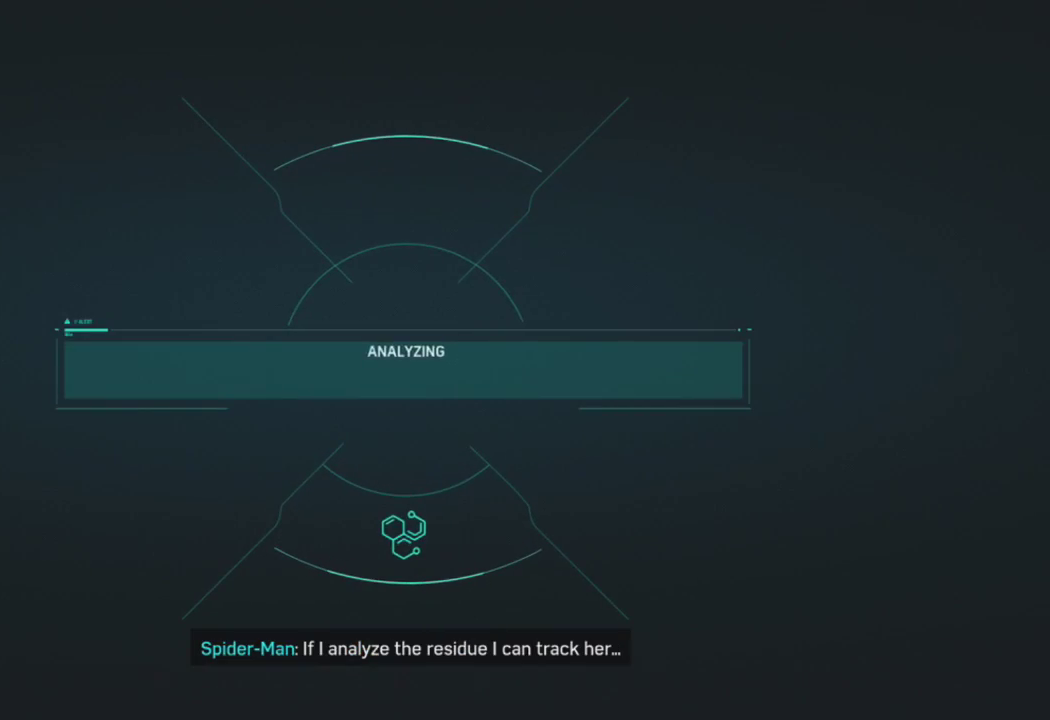
{"buttons": [], "left_stick": "center", "right_stick": "center", "events": []}